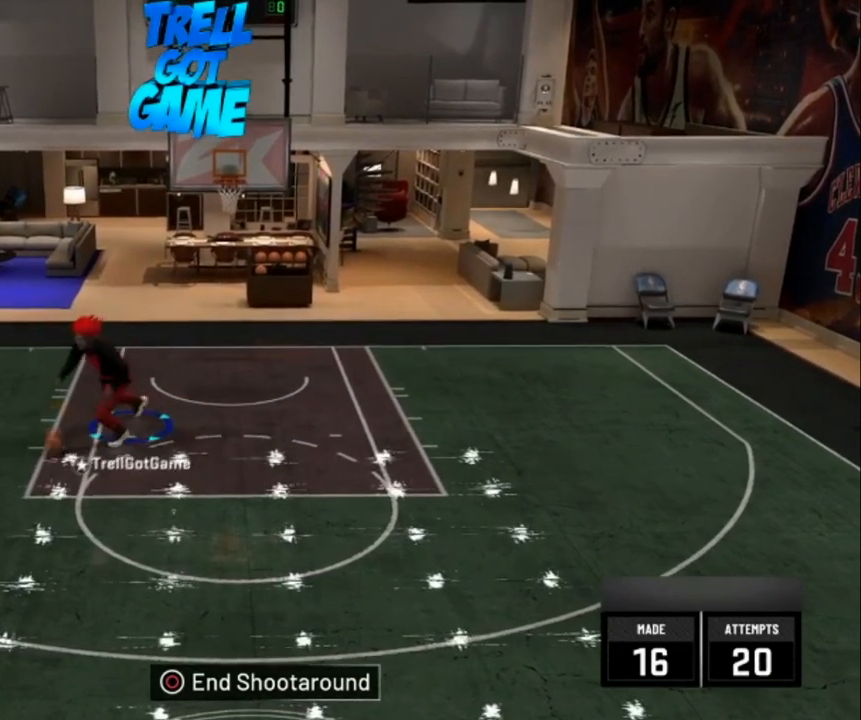
Gameplay with a controller (PlayStation layout); each line is a JSON object with the inputs held at the frame after it. "events" lists button and stick changes between this image and that frame as [ms after this image, input, new state], when the widget could be followed in between.
{"buttons": ["R2"], "left_stick": "down-right", "right_stick": "center", "events": [[440, "left_stick", "down-right"]]}
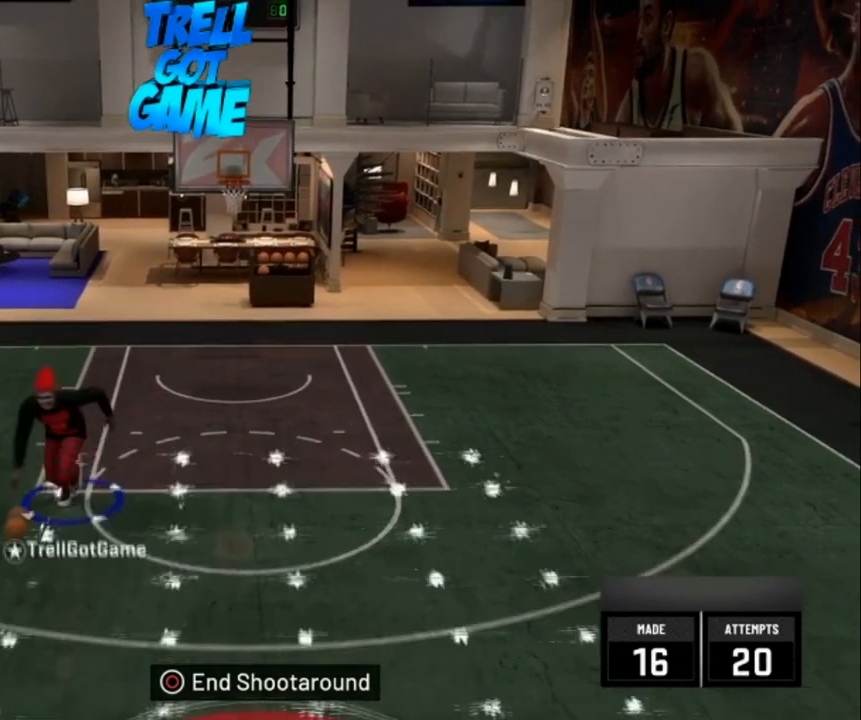
{"buttons": [], "left_stick": "center", "right_stick": "center", "events": [[80, "L2", "down"], [160, "left_stick", "center"], [200, "L2", "up"], [240, "R2", "up"]]}
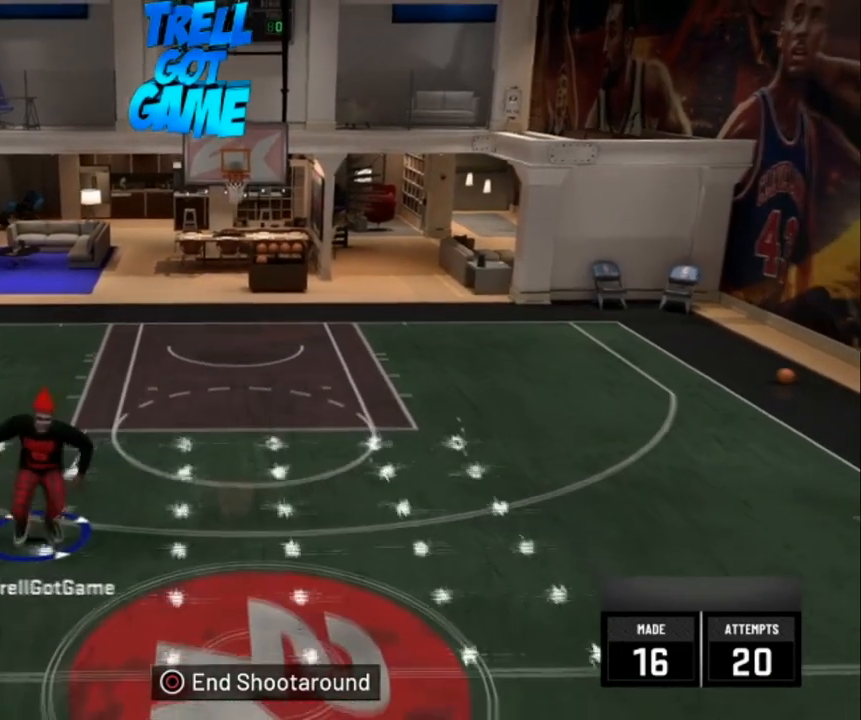
{"buttons": ["R2"], "left_stick": "up-right", "right_stick": "center", "events": [[280, "R2", "down"], [280, "left_stick", "up-right"]]}
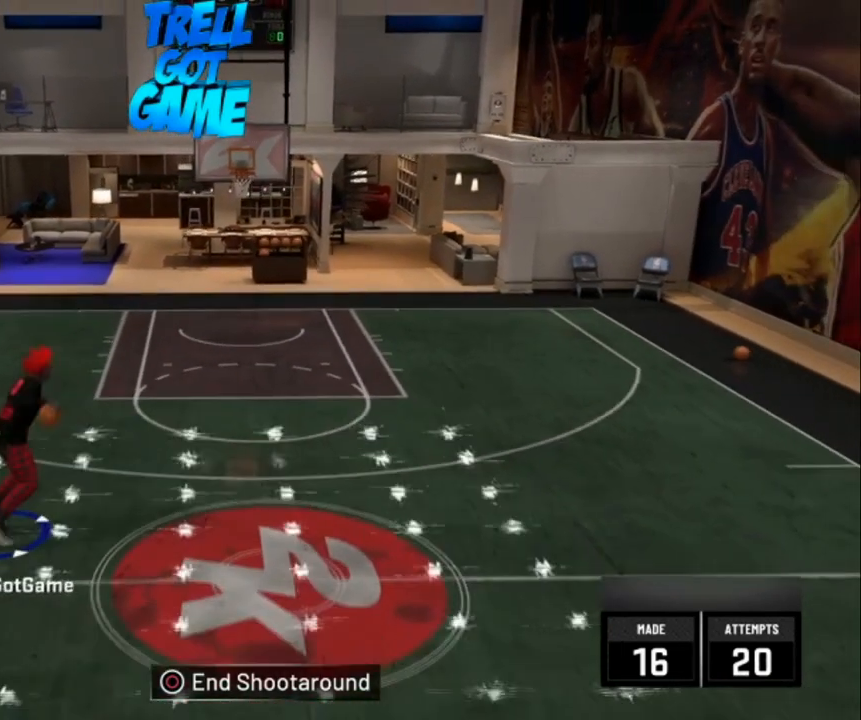
{"buttons": ["R2"], "left_stick": "up-right", "right_stick": "center", "events": []}
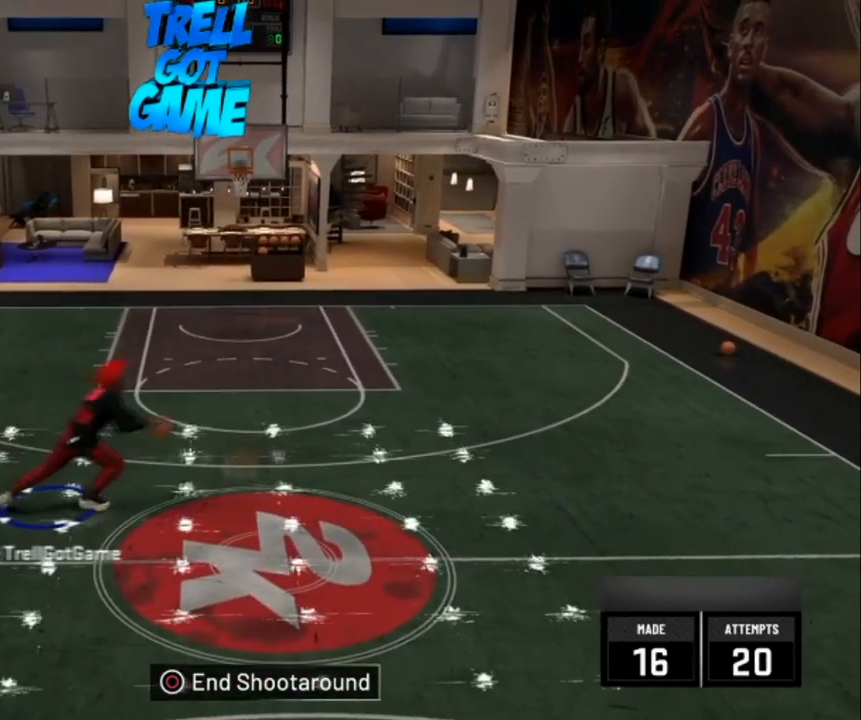
{"buttons": ["R2"], "left_stick": "up-right", "right_stick": "center", "events": []}
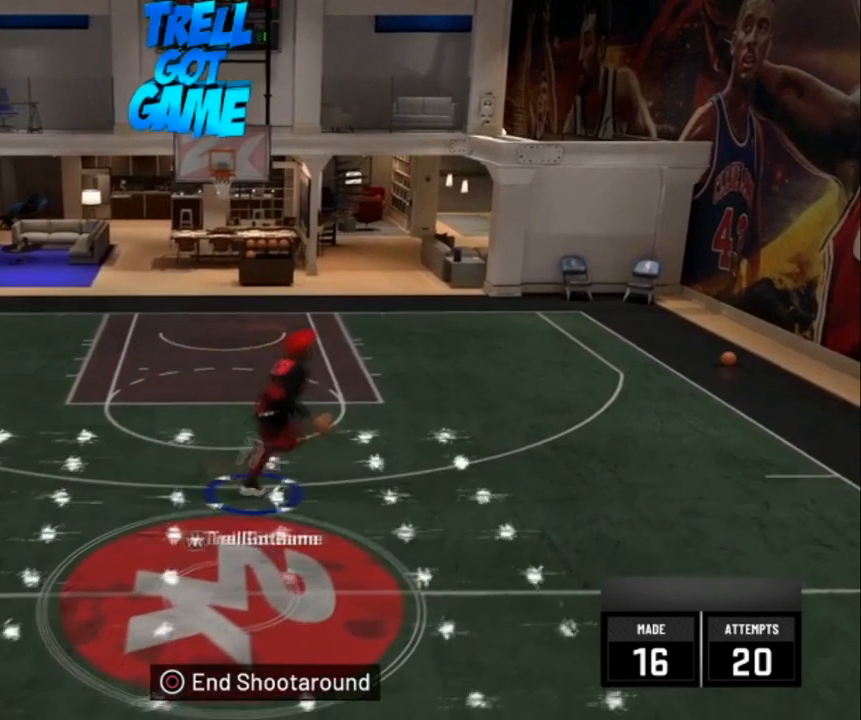
{"buttons": ["R2"], "left_stick": "up", "right_stick": "center", "events": [[400, "left_stick", "up"]]}
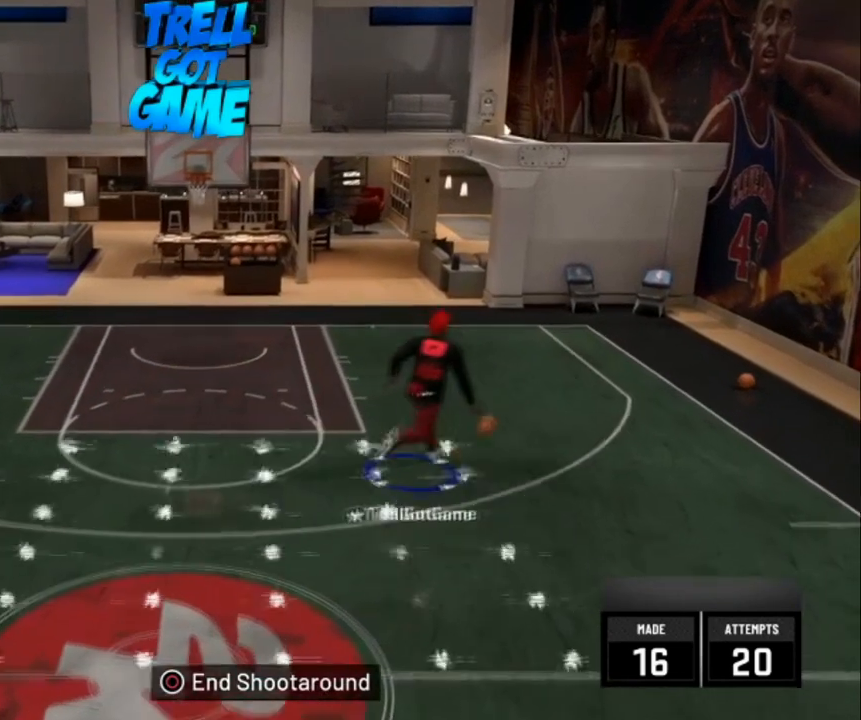
{"buttons": ["R2"], "left_stick": "up", "right_stick": "left", "events": [[360, "right_stick", "down"], [480, "right_stick", "left"]]}
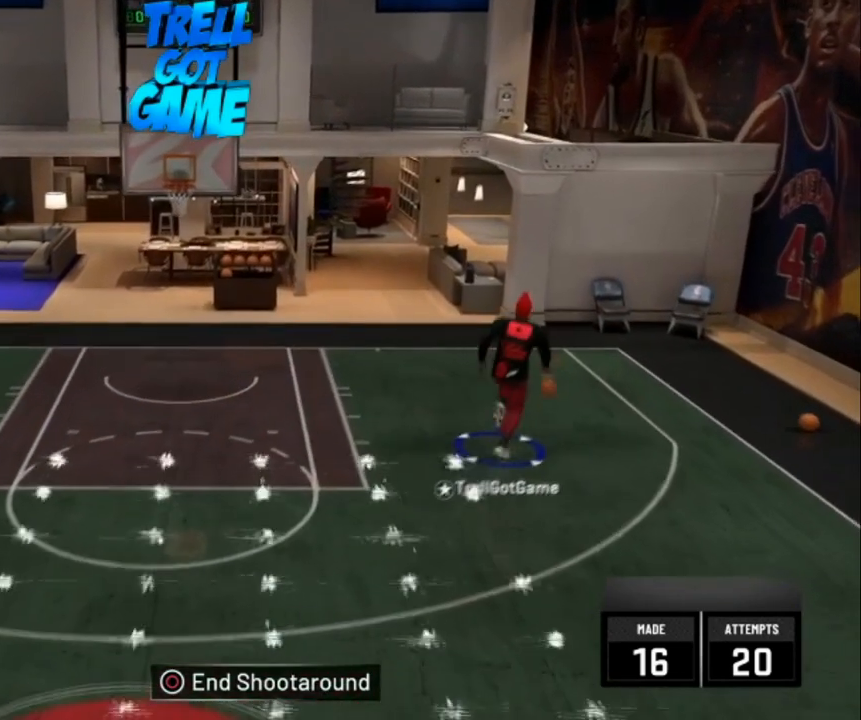
{"buttons": ["R2"], "left_stick": "up", "right_stick": "up-left", "events": [[40, "right_stick", "up-left"]]}
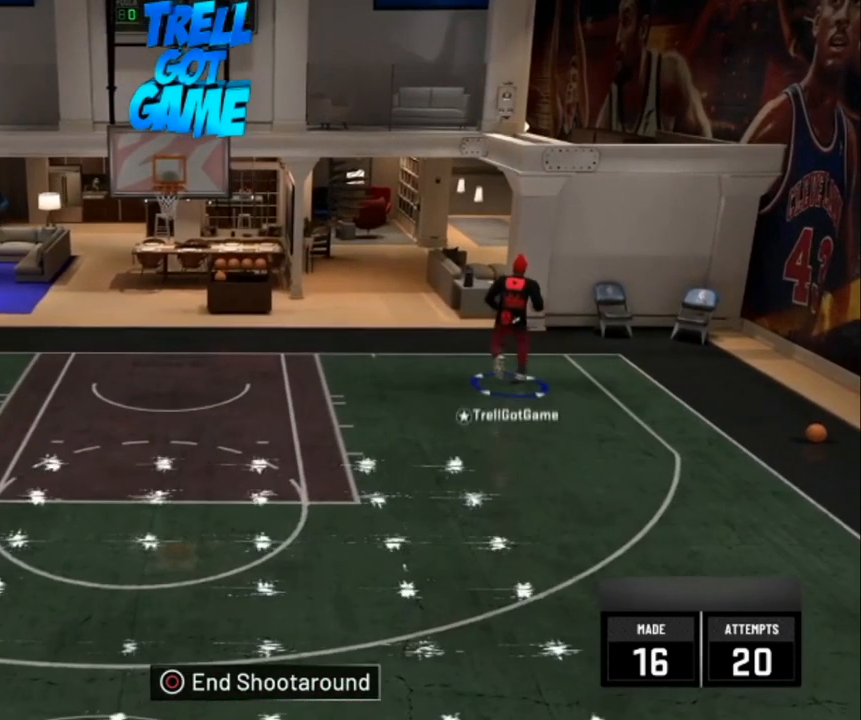
{"buttons": ["R2"], "left_stick": "up", "right_stick": "up-left", "events": []}
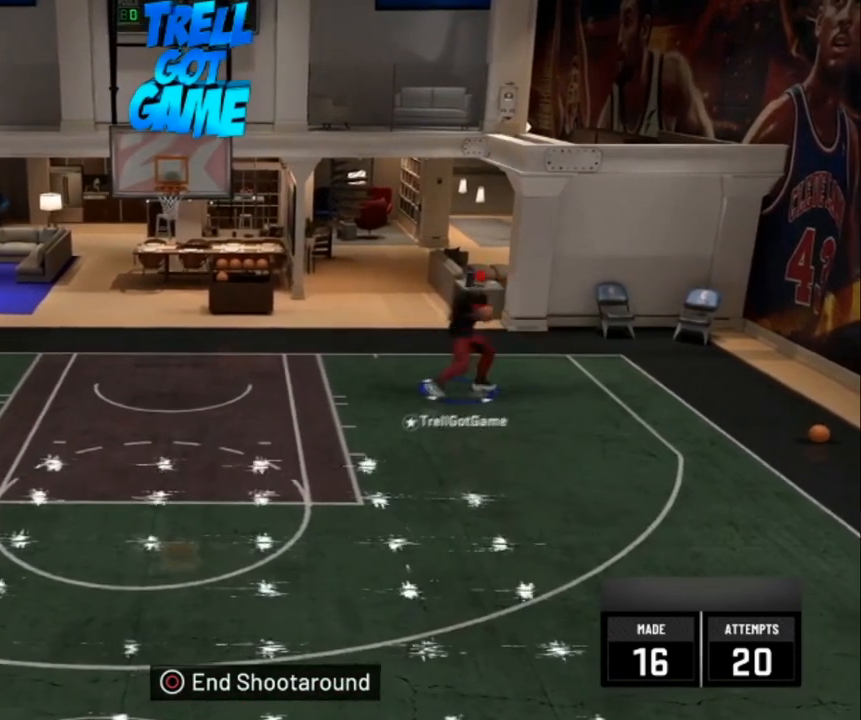
{"buttons": ["R2"], "left_stick": "up", "right_stick": "up-left", "events": []}
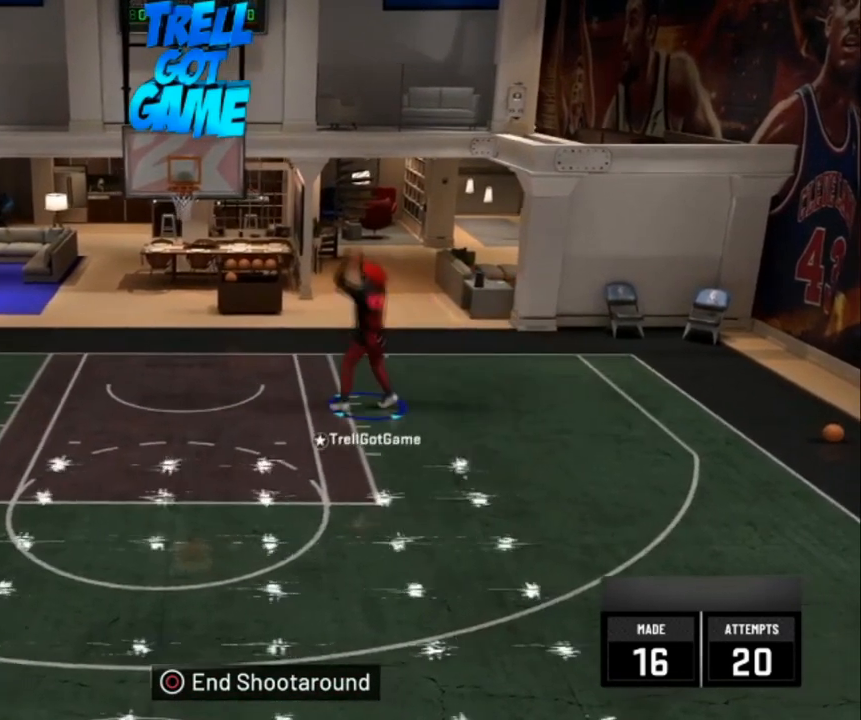
{"buttons": [], "left_stick": "up", "right_stick": "center", "events": [[440, "right_stick", "center"], [480, "R2", "up"]]}
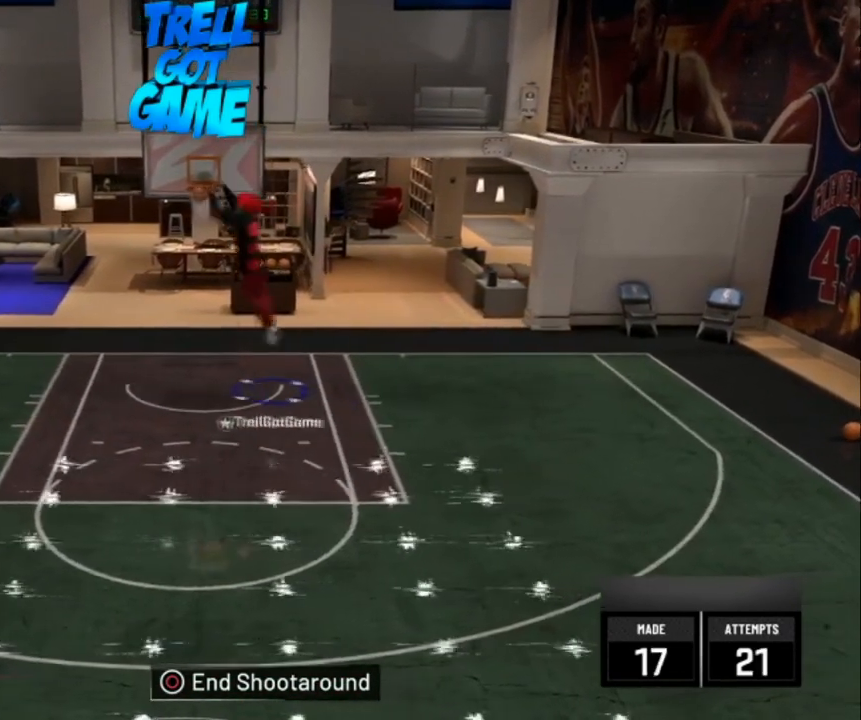
{"buttons": [], "left_stick": "center", "right_stick": "center", "events": [[40, "left_stick", "center"]]}
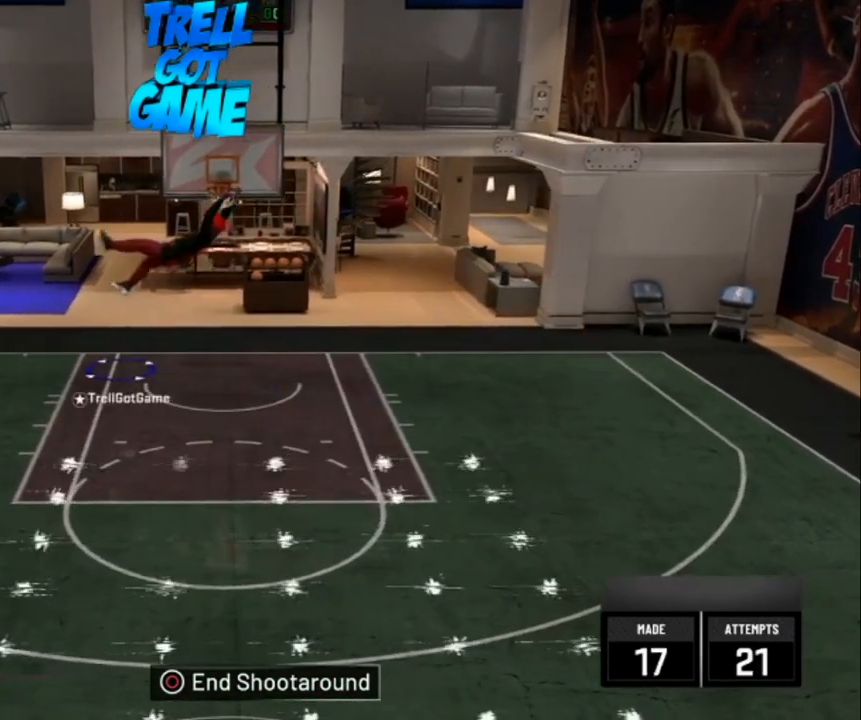
{"buttons": [], "left_stick": "up-left", "right_stick": "center", "events": [[120, "left_stick", "up-left"]]}
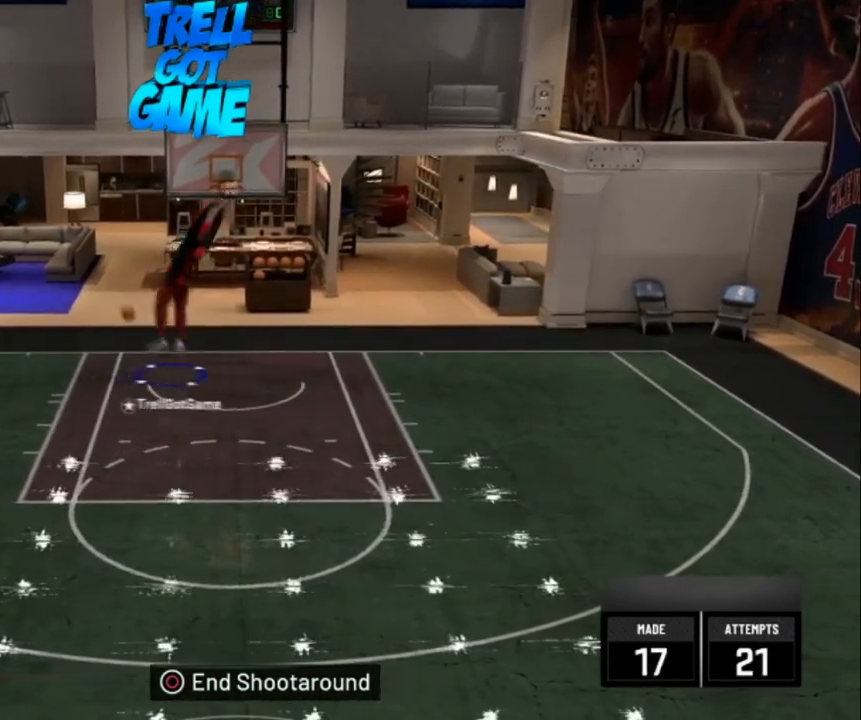
{"buttons": ["R2"], "left_stick": "up-left", "right_stick": "center", "events": [[280, "R2", "down"]]}
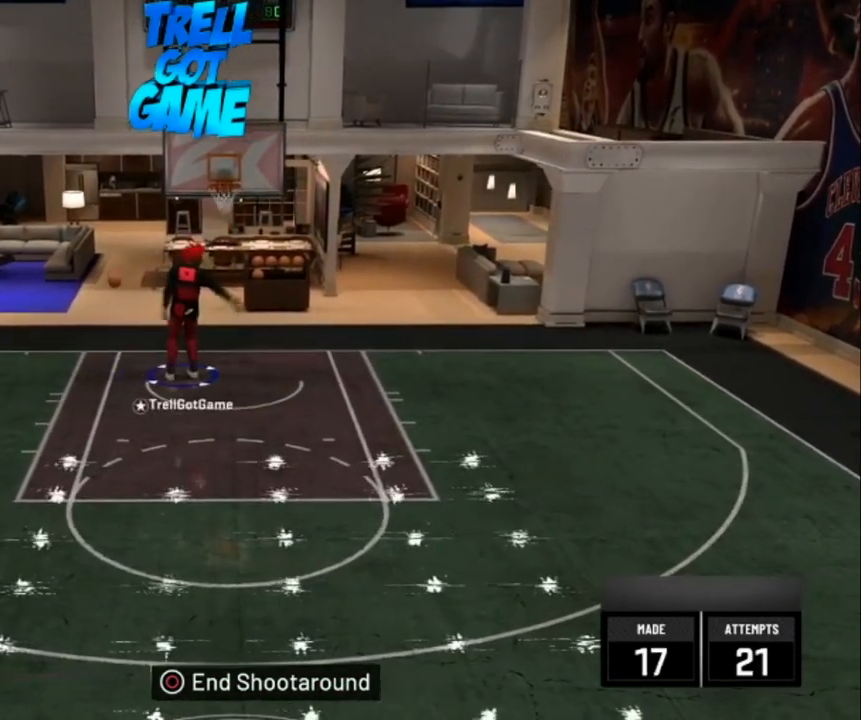
{"buttons": ["R2"], "left_stick": "up-left", "right_stick": "center", "events": []}
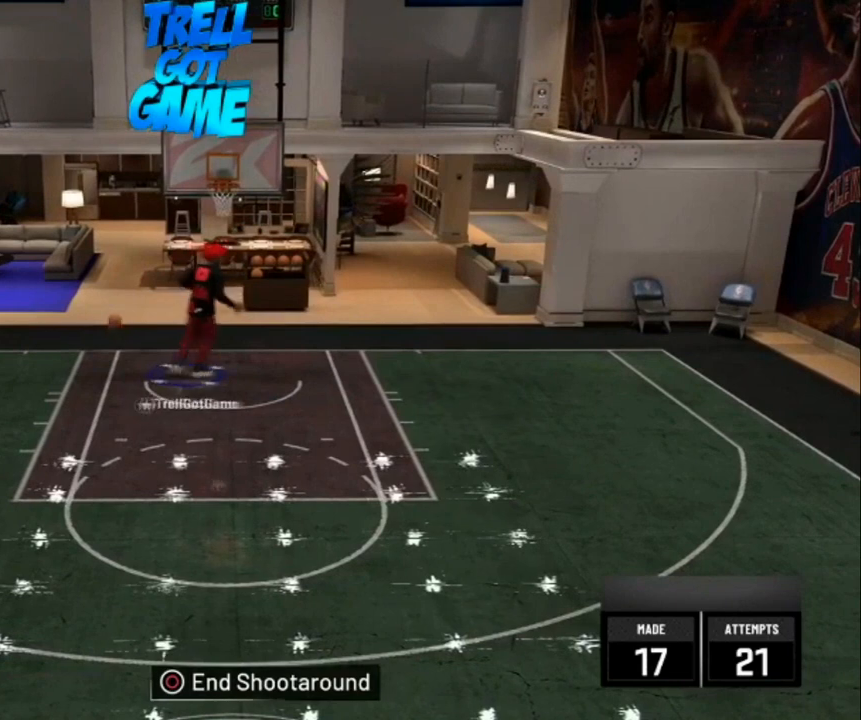
{"buttons": ["R2"], "left_stick": "up-left", "right_stick": "center", "events": []}
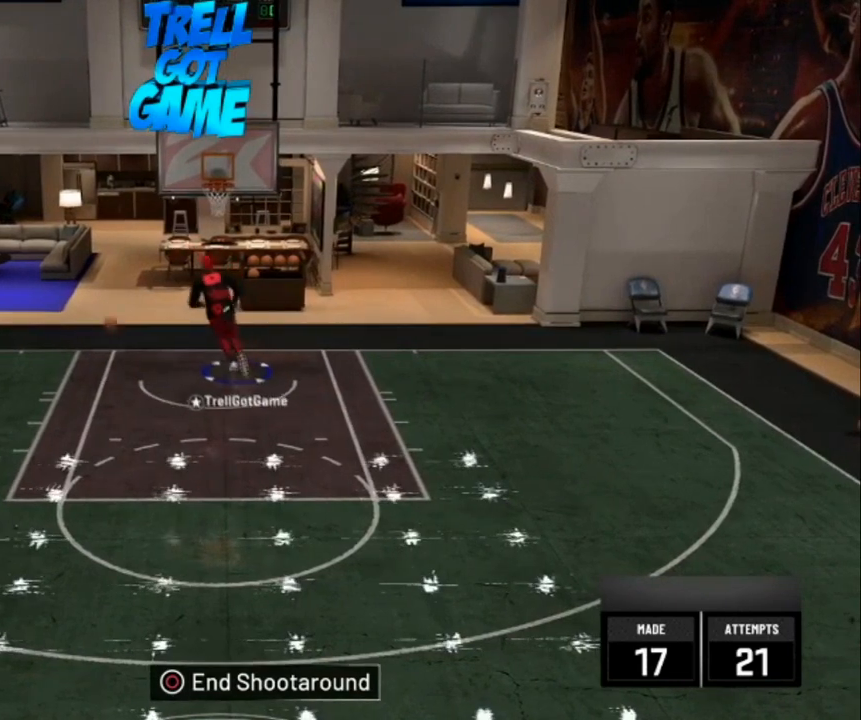
{"buttons": [], "left_stick": "up-left", "right_stick": "center", "events": [[320, "R2", "up"]]}
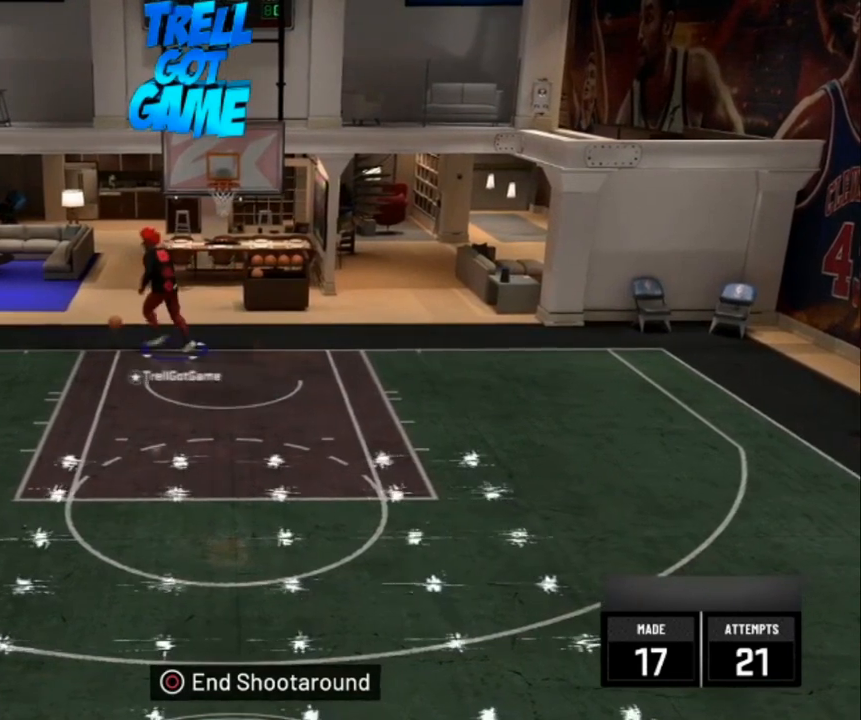
{"buttons": ["R2"], "left_stick": "down", "right_stick": "center", "events": [[80, "left_stick", "center"], [400, "left_stick", "down"], [440, "R2", "down"]]}
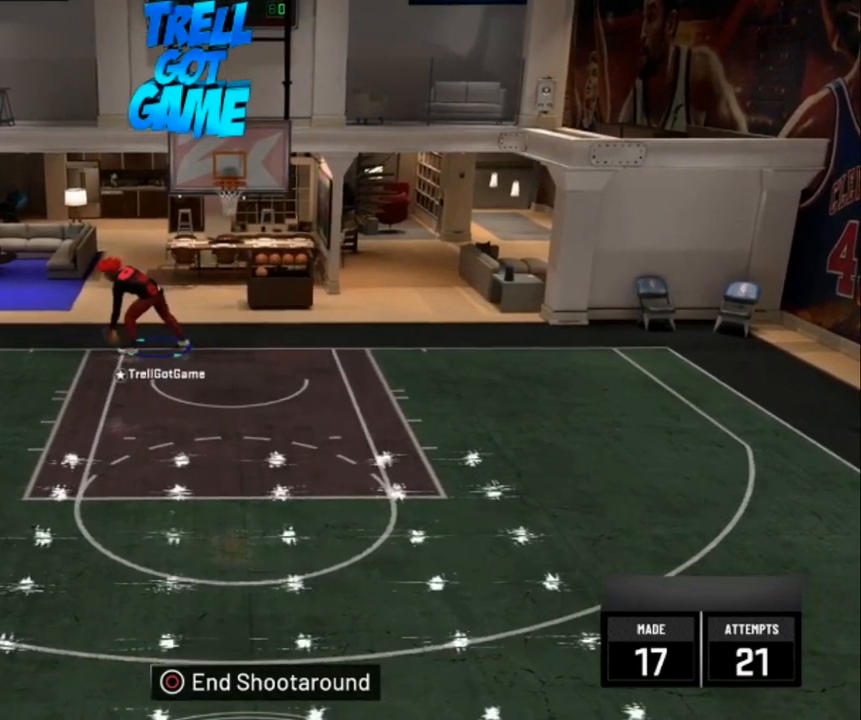
{"buttons": ["R2"], "left_stick": "down", "right_stick": "center", "events": []}
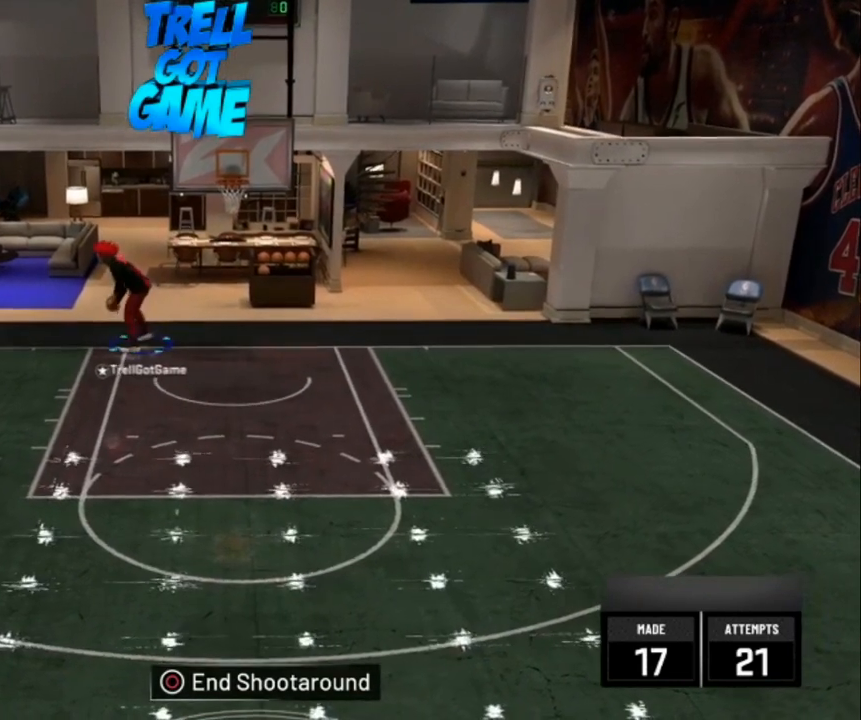
{"buttons": ["R2"], "left_stick": "down", "right_stick": "center", "events": []}
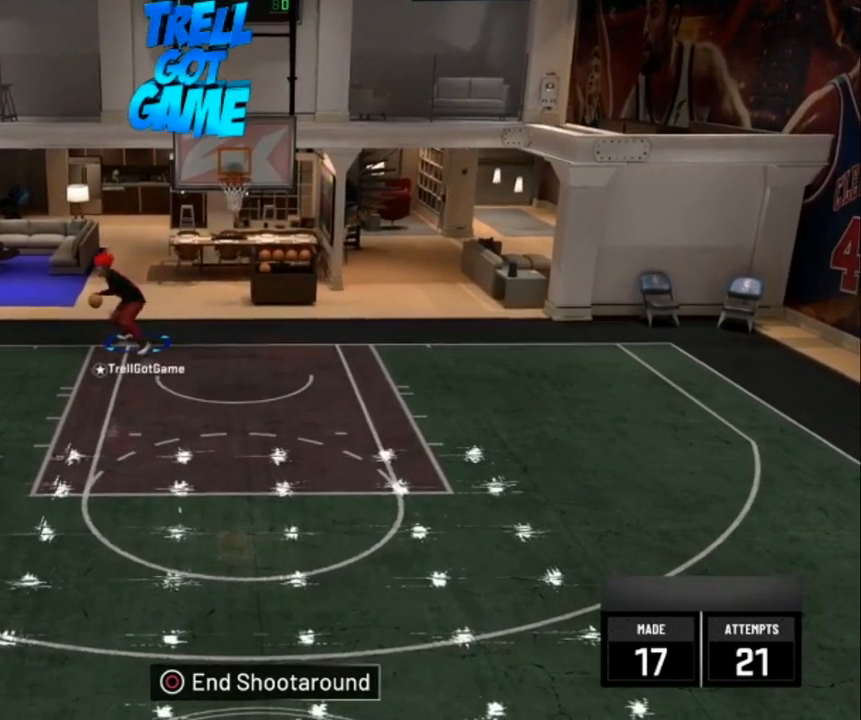
{"buttons": ["R2"], "left_stick": "down", "right_stick": "center", "events": []}
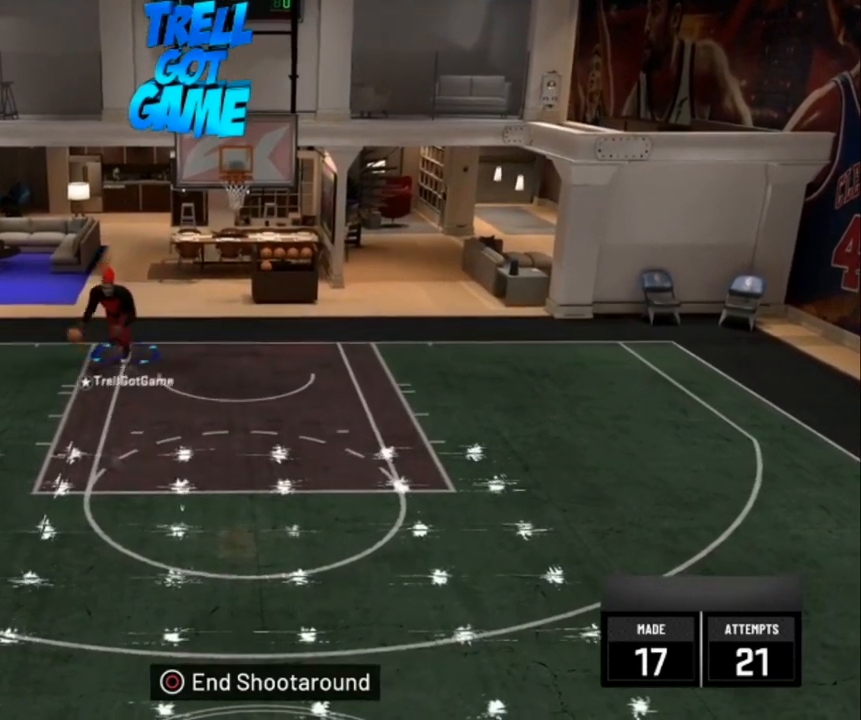
{"buttons": ["R2"], "left_stick": "down", "right_stick": "center", "events": []}
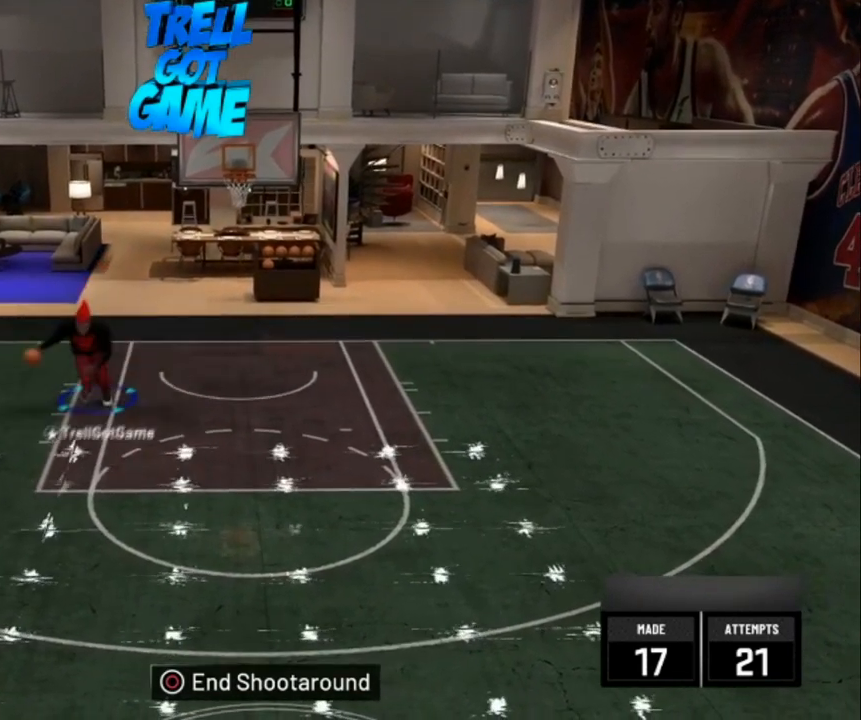
{"buttons": ["R2"], "left_stick": "down-right", "right_stick": "center", "events": [[200, "left_stick", "down-right"]]}
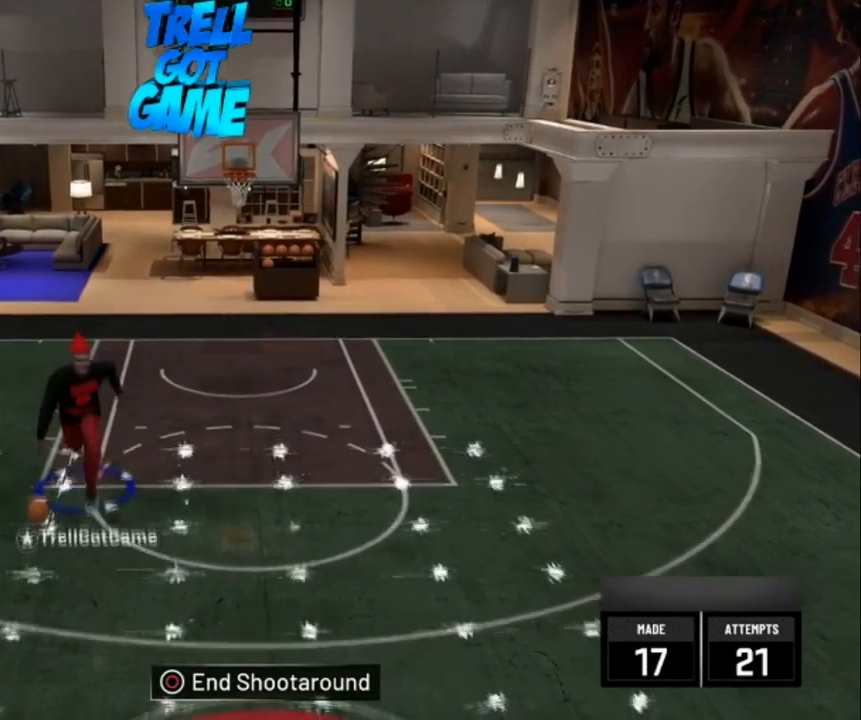
{"buttons": [], "left_stick": "center", "right_stick": "center", "events": [[200, "R2", "up"], [200, "left_stick", "center"]]}
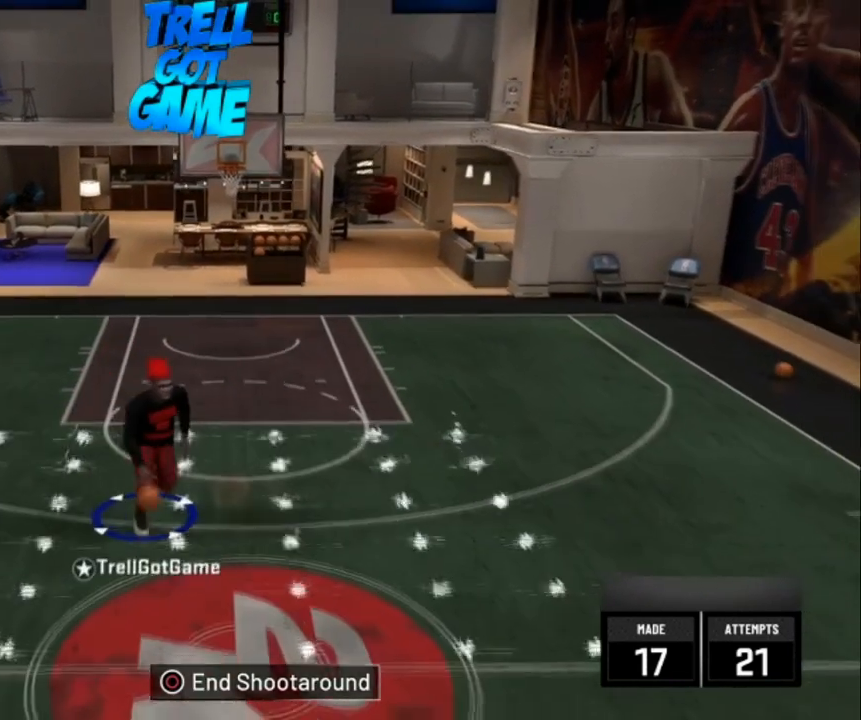
{"buttons": [], "left_stick": "center", "right_stick": "center", "events": []}
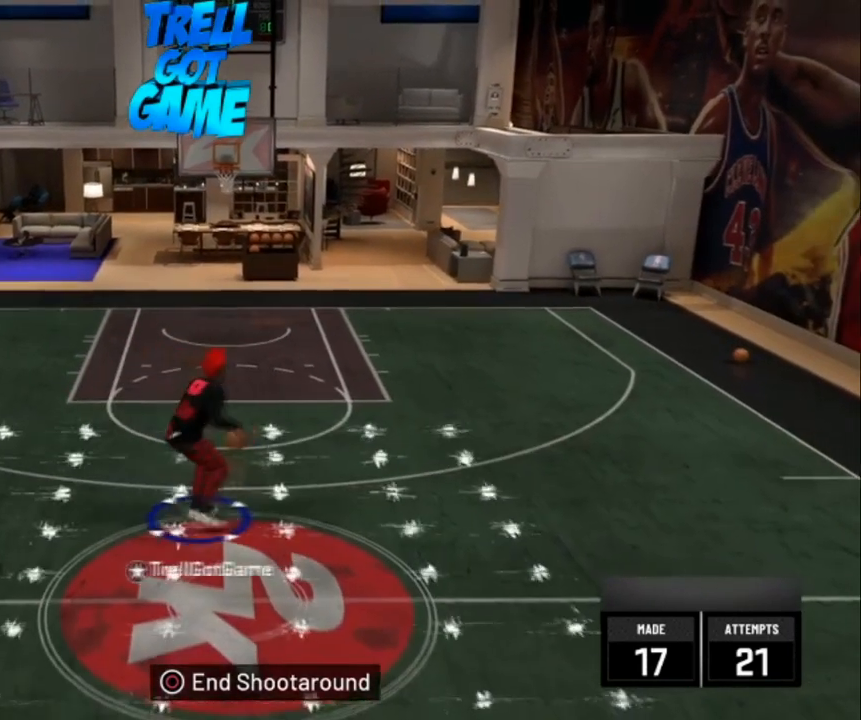
{"buttons": [], "left_stick": "center", "right_stick": "center", "events": []}
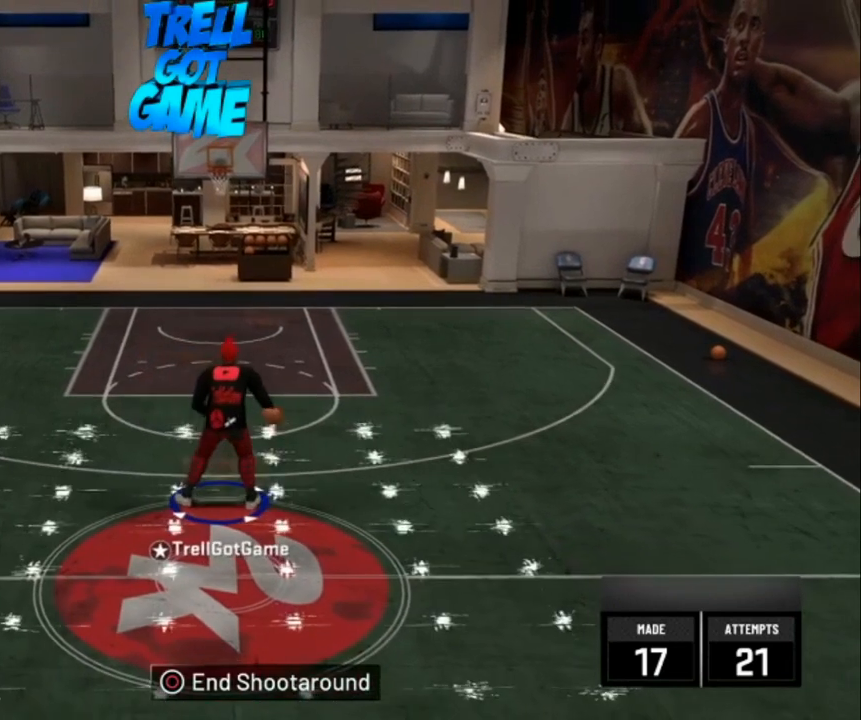
{"buttons": [], "left_stick": "center", "right_stick": "center", "events": []}
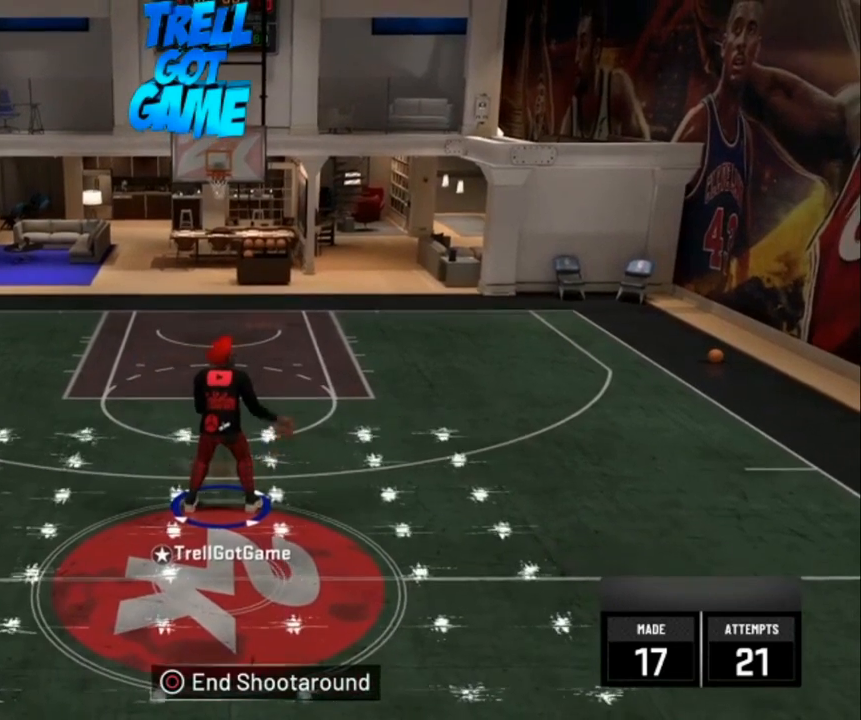
{"buttons": [], "left_stick": "center", "right_stick": "down", "events": [[200, "right_stick", "down"]]}